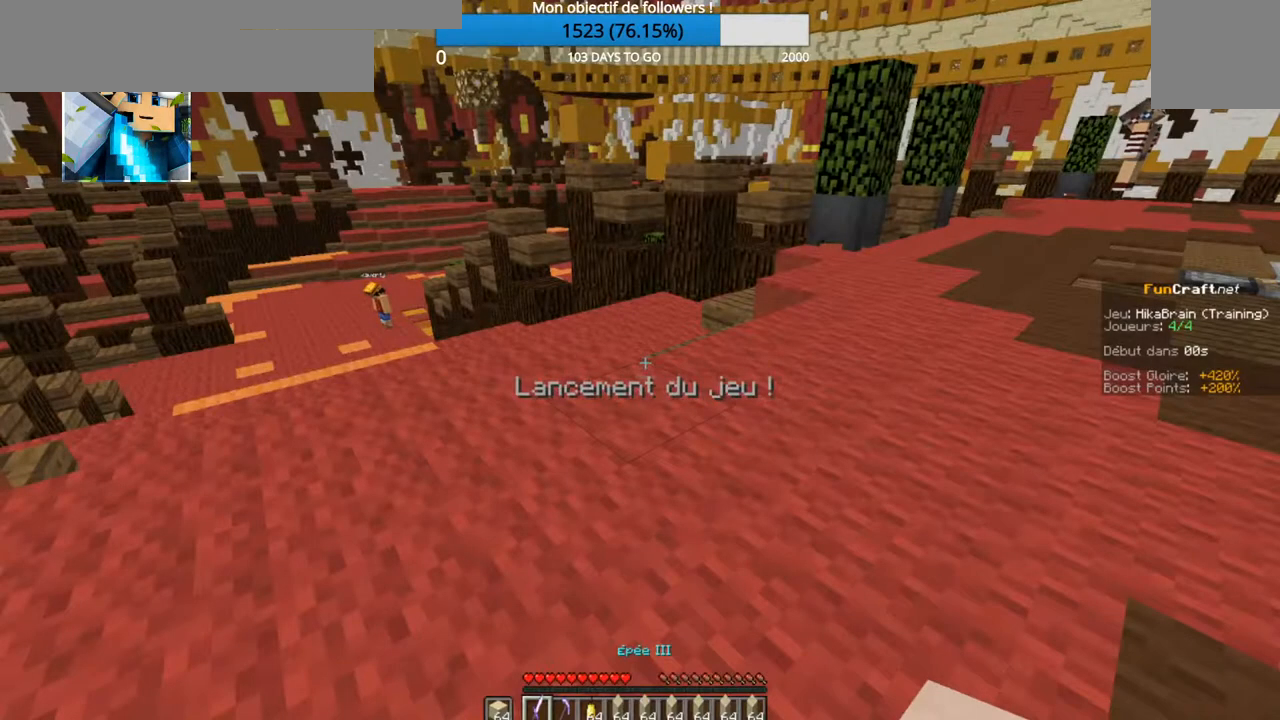
Gameplay with keyboard; each line is a JSON object with the keys held at the frame after it. "events" lists presses ("down") and releases ("up") of "d", "q", "s" and "z" between this image and that frame as [ms after this image, input, new state], when the widget could be followed in between. No other keys are recorded. Mouse input is not recorded.
{"keys": [], "events": [[267, "z", "up"]]}
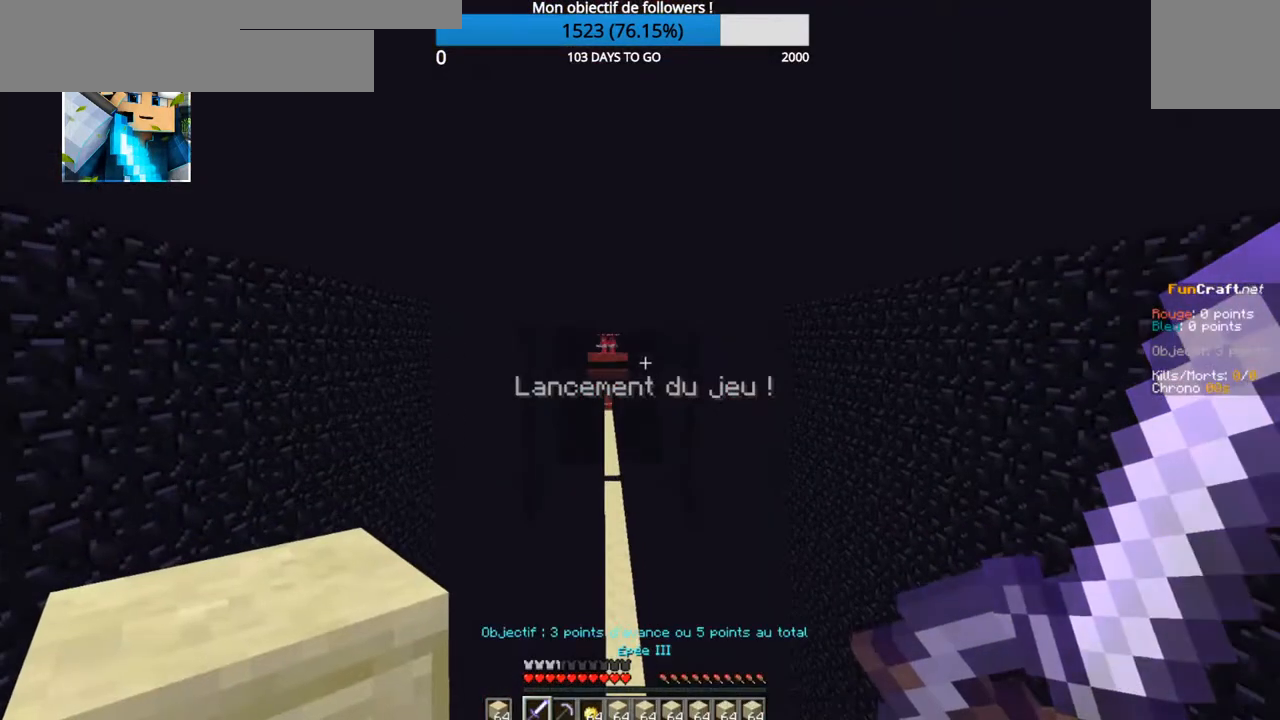
{"keys": [], "events": []}
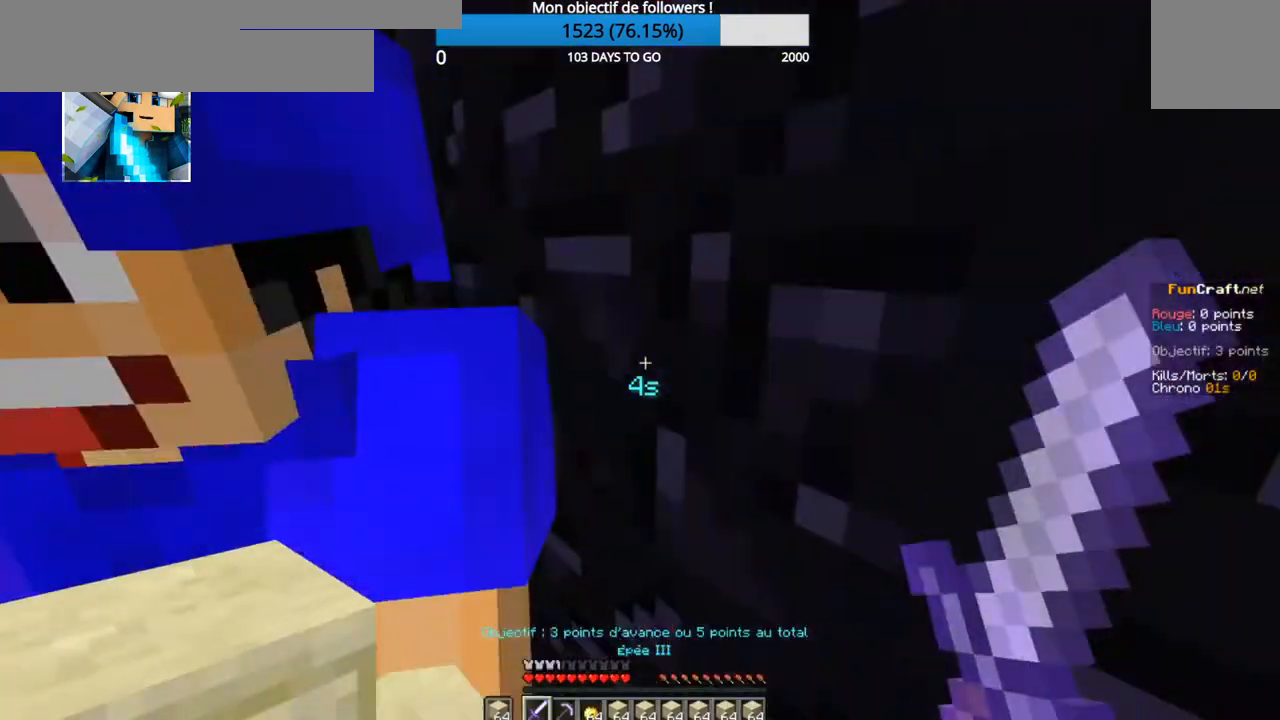
{"keys": [], "events": []}
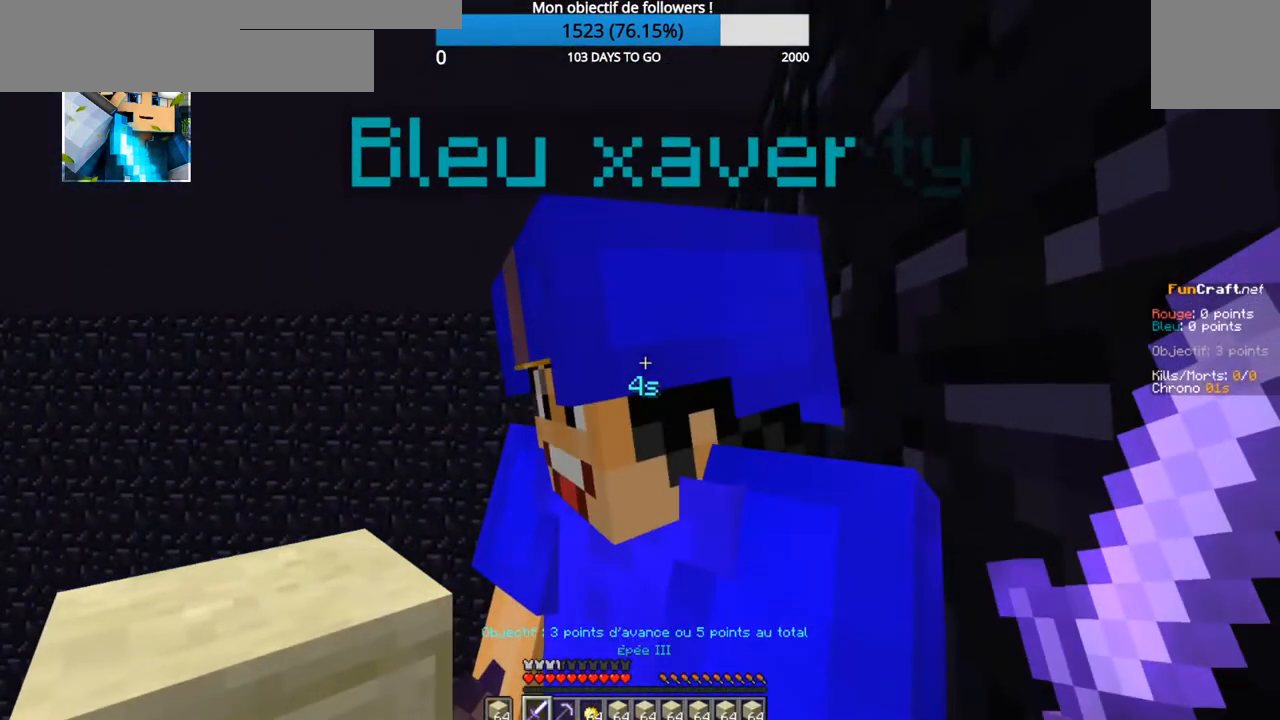
{"keys": [], "events": []}
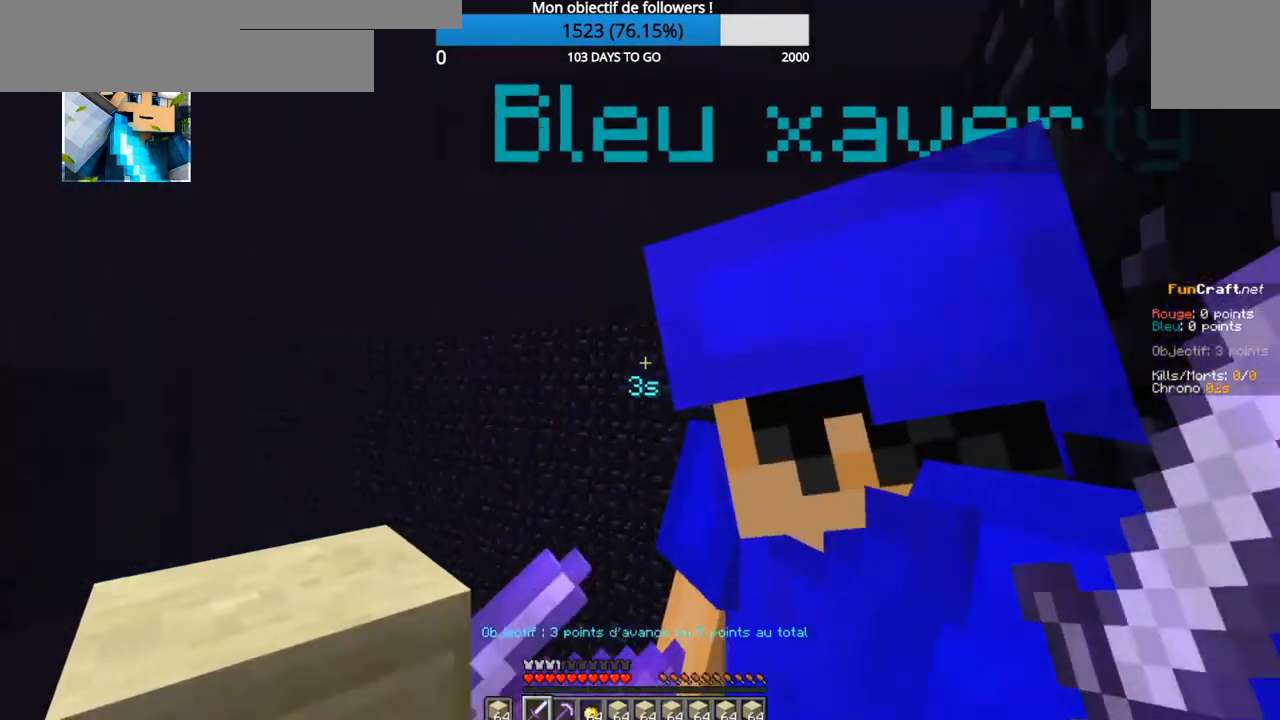
{"keys": [], "events": []}
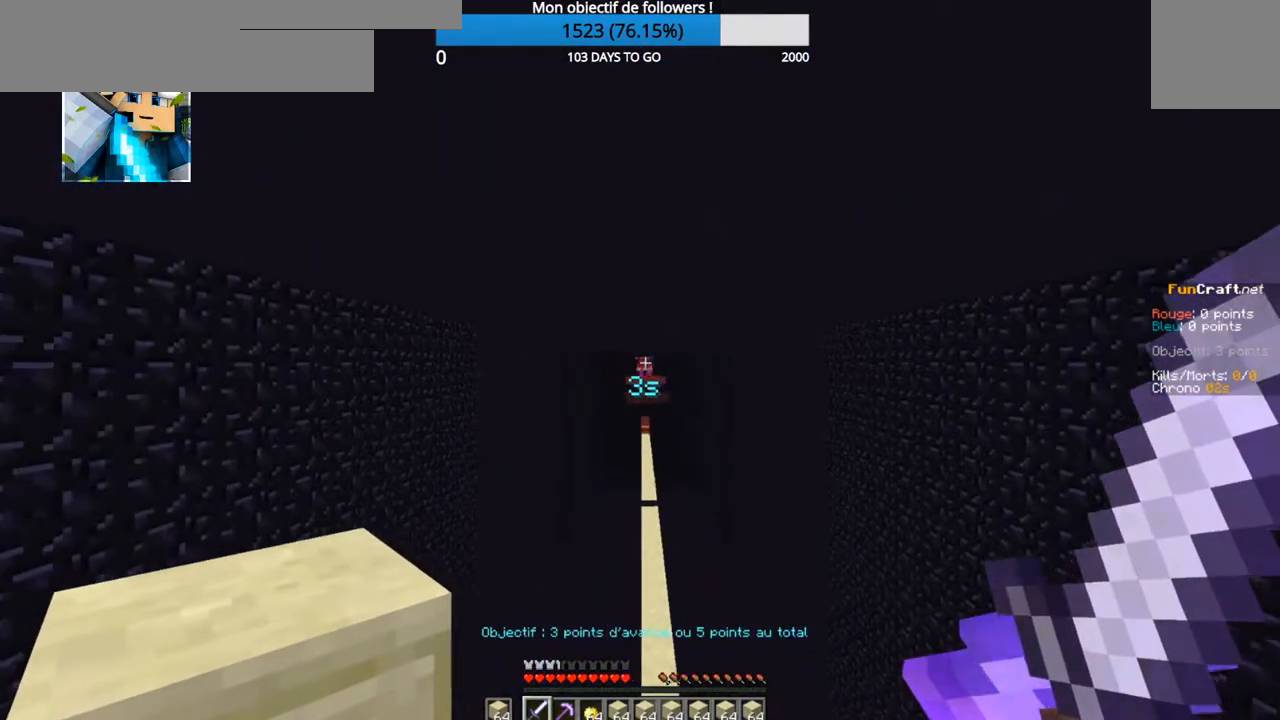
{"keys": [], "events": []}
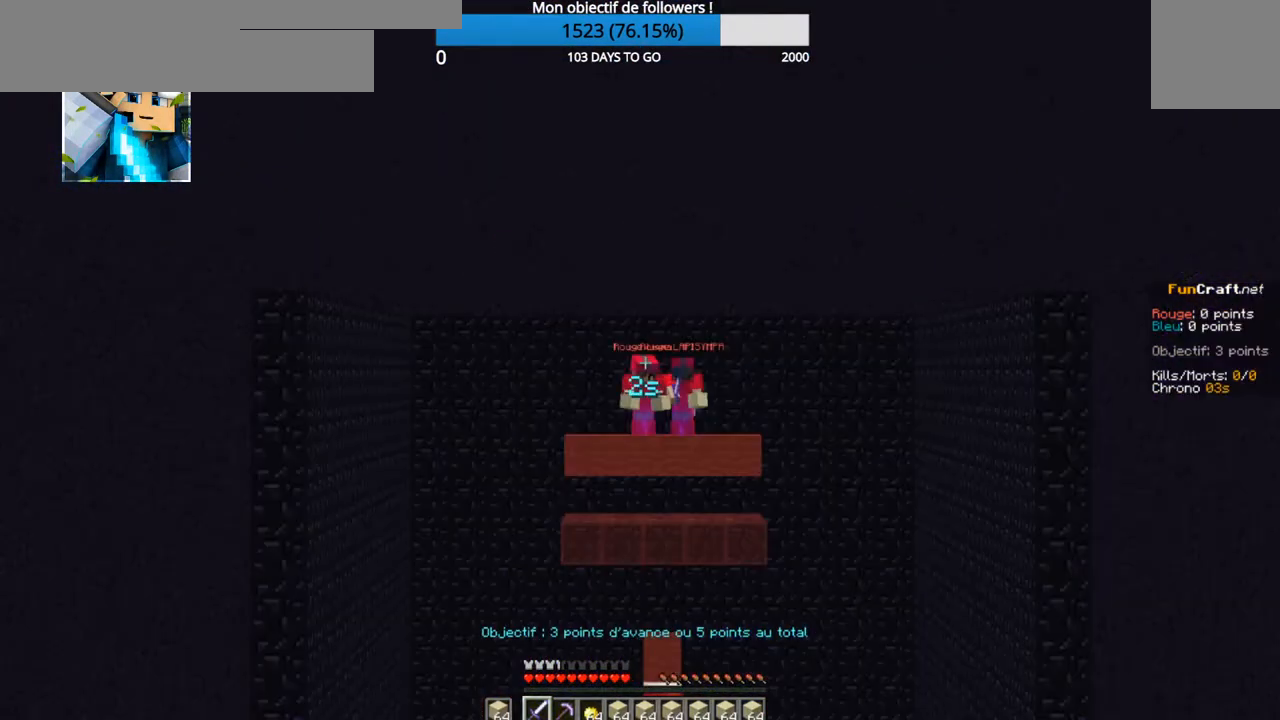
{"keys": [], "events": []}
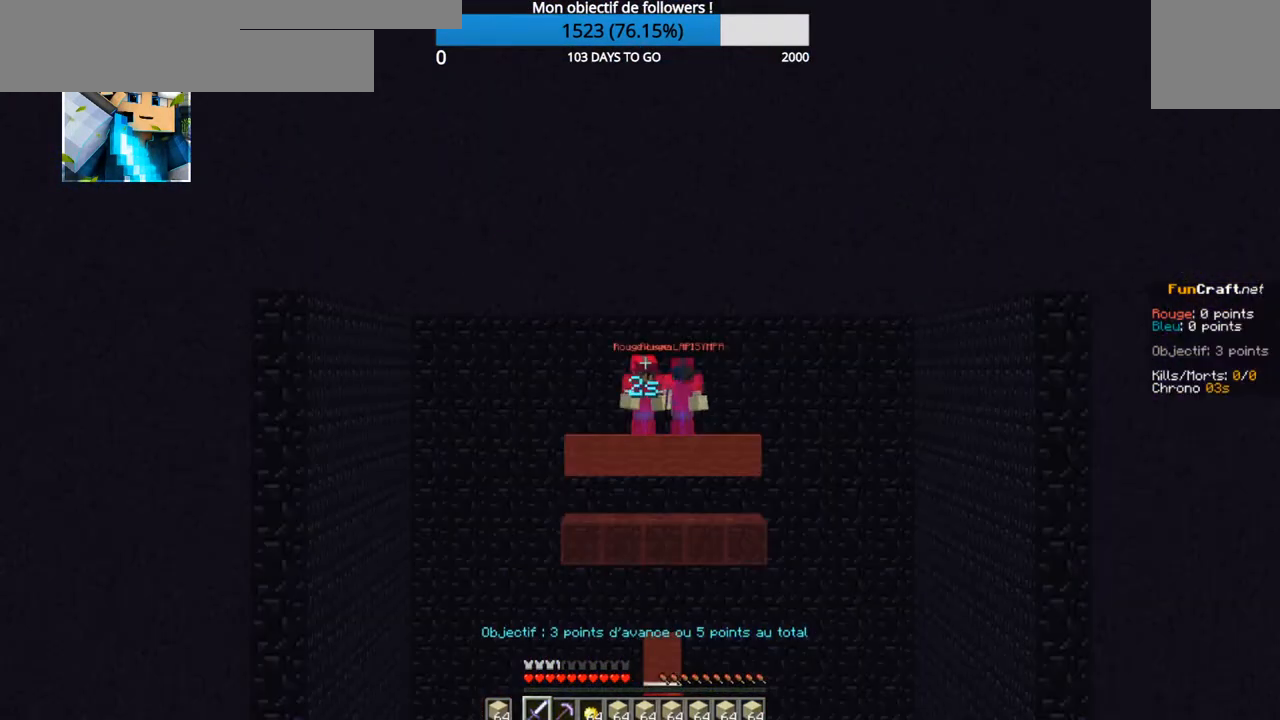
{"keys": [], "events": []}
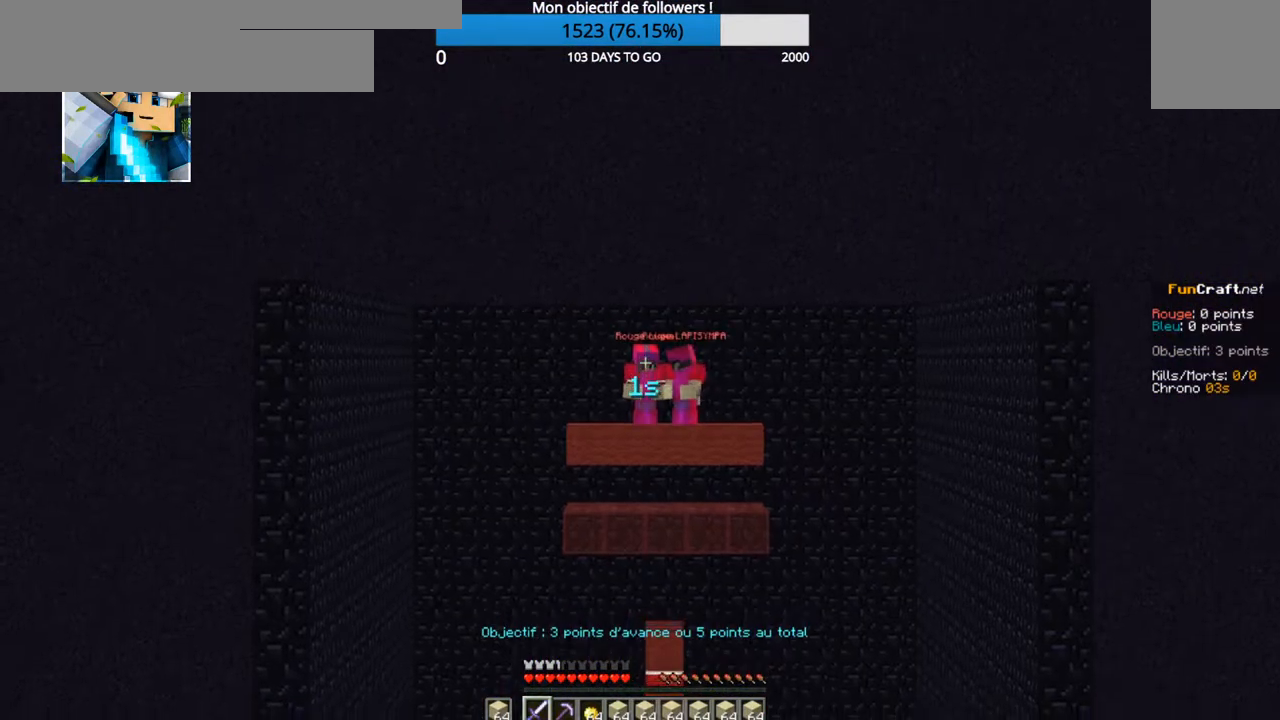
{"keys": [], "events": []}
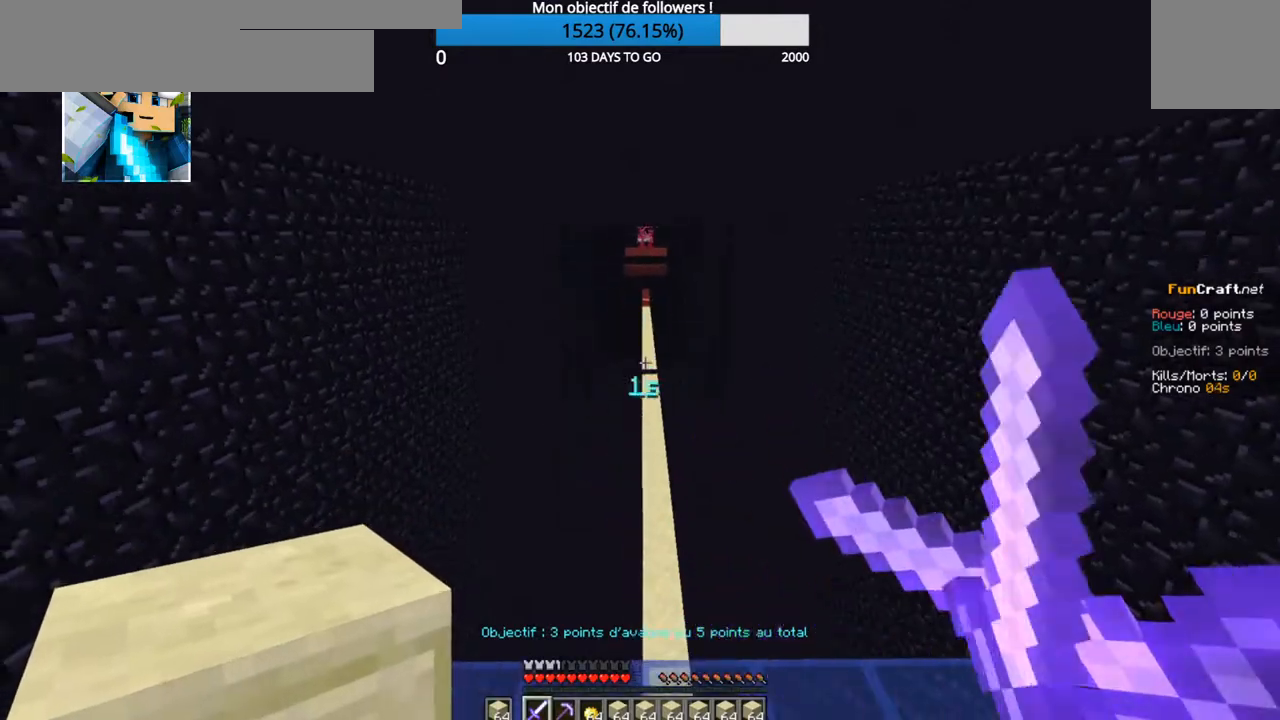
{"keys": ["z"], "events": [[384, "z", "down"]]}
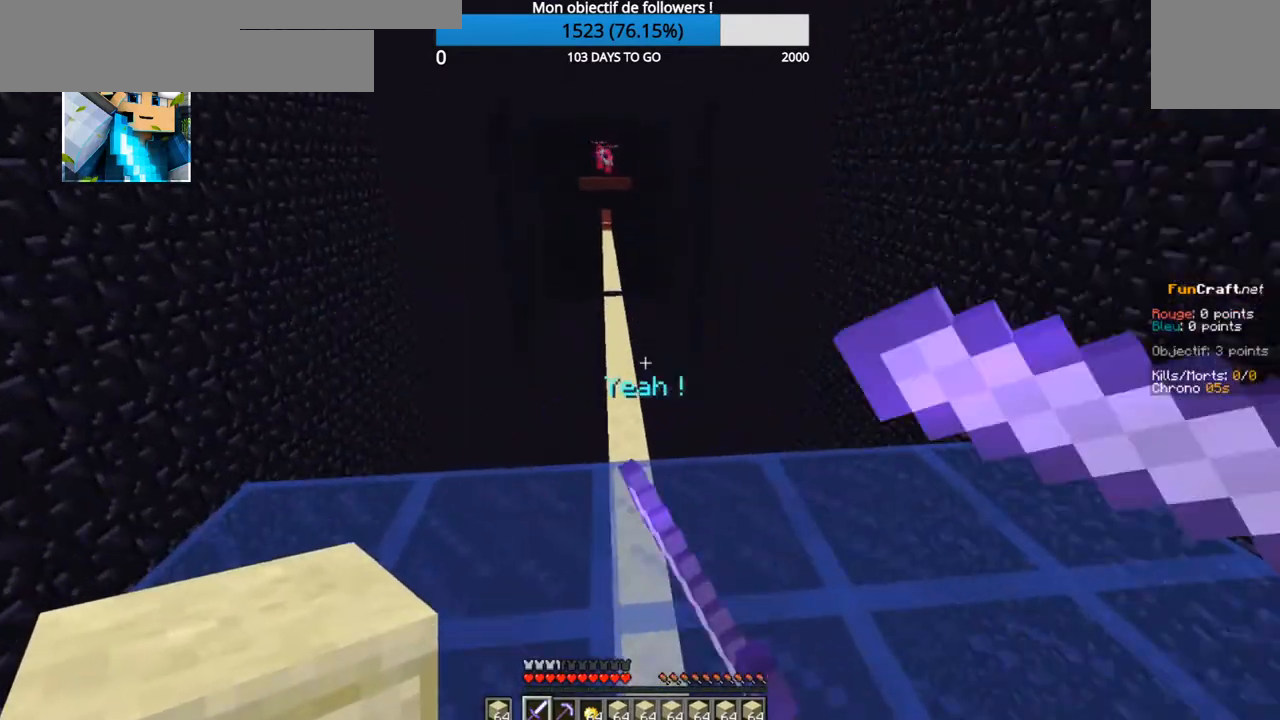
{"keys": ["z"], "events": []}
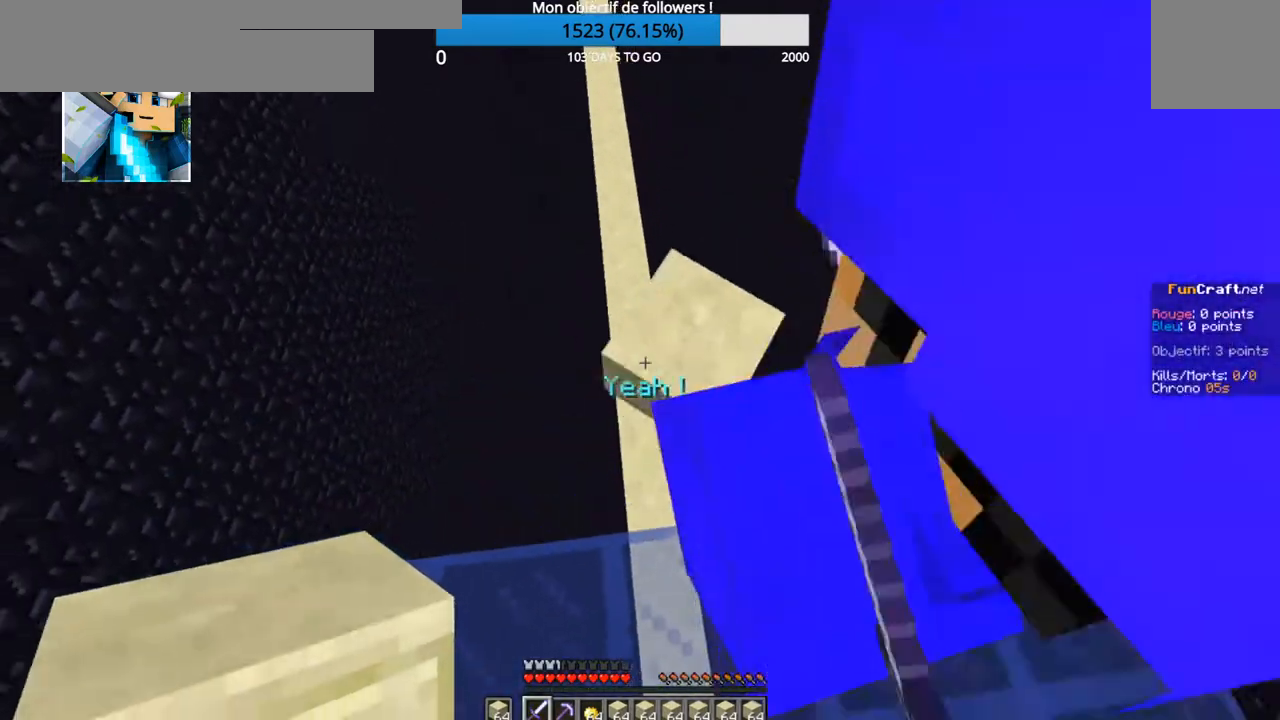
{"keys": ["z"], "events": []}
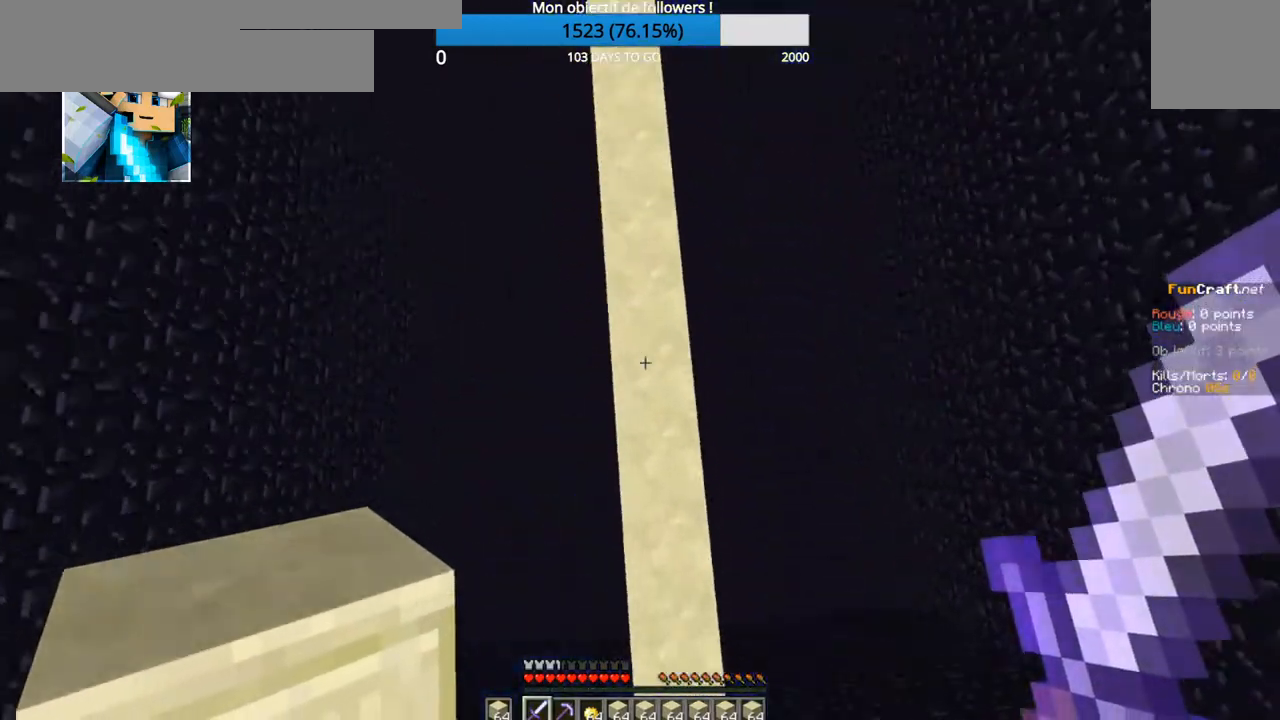
{"keys": ["z"], "events": []}
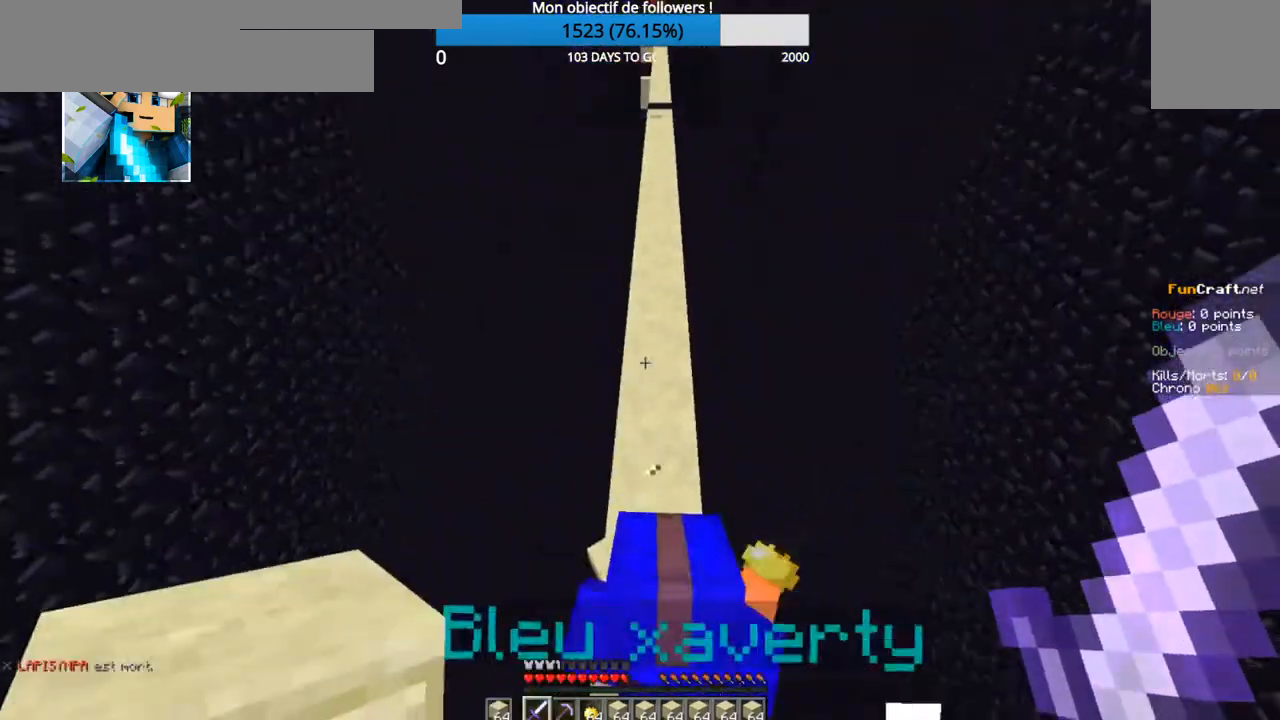
{"keys": ["z"], "events": []}
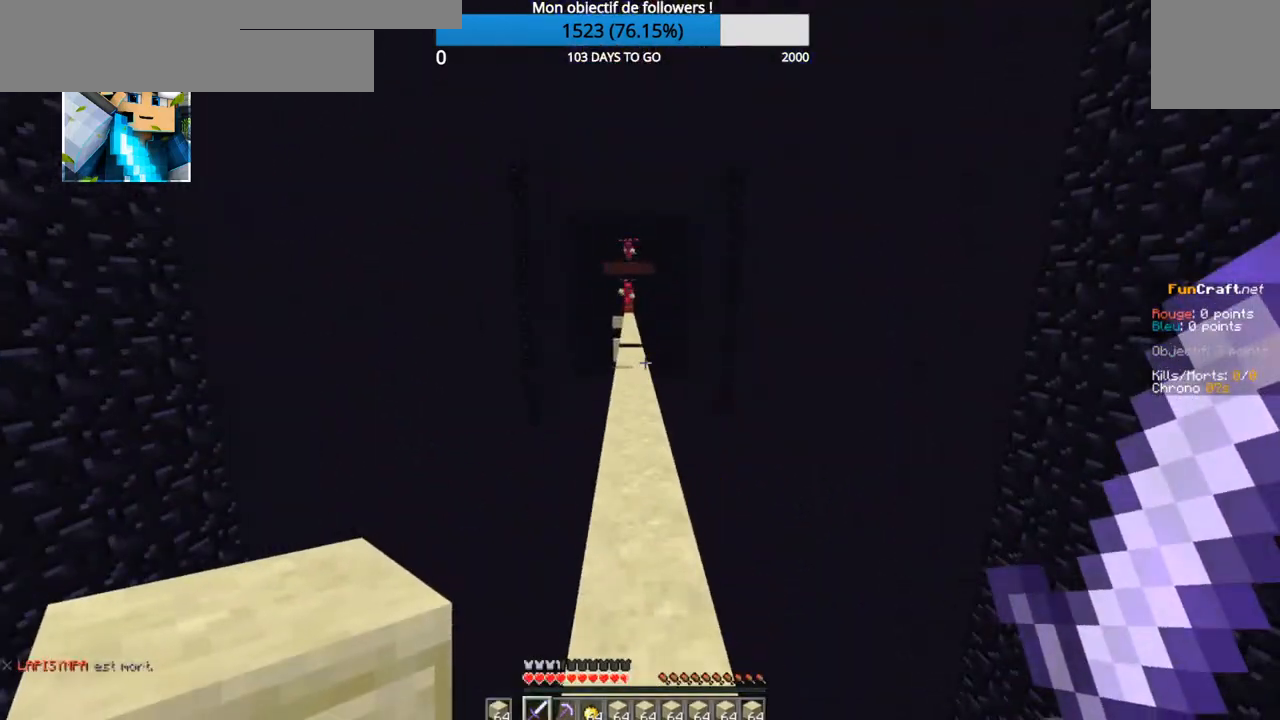
{"keys": ["z"], "events": []}
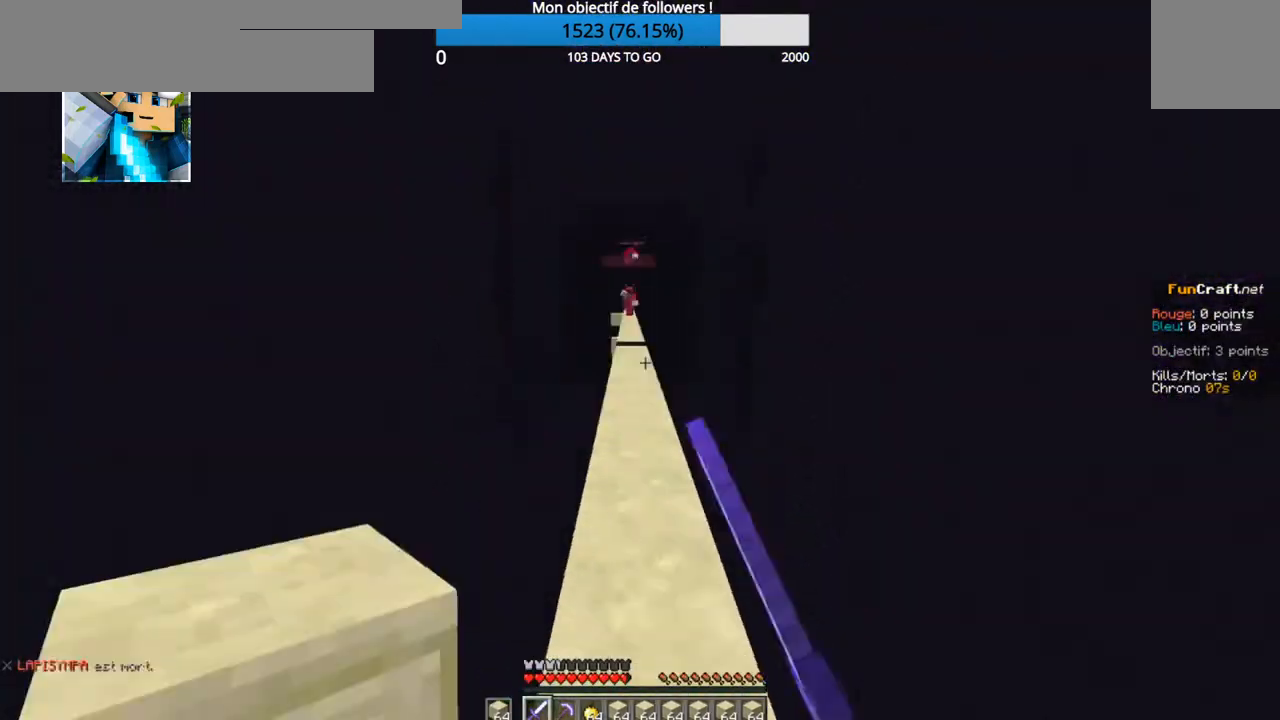
{"keys": ["z"], "events": []}
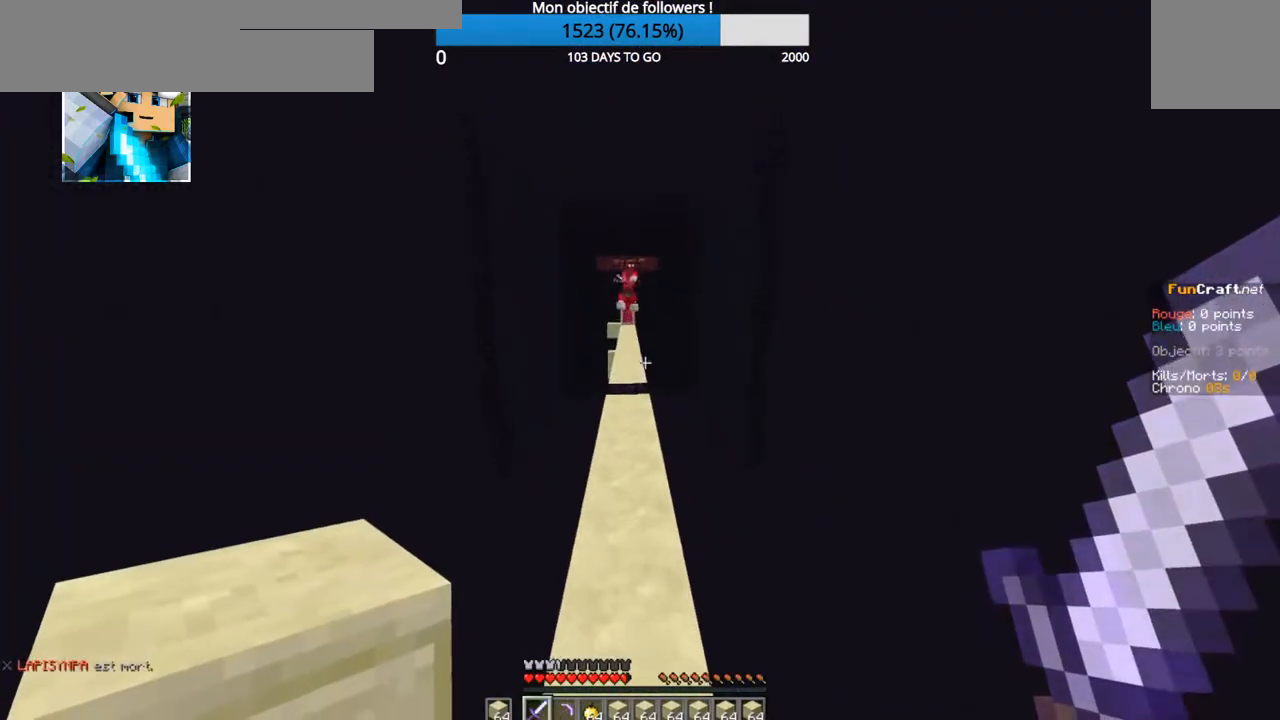
{"keys": ["s"], "events": [[150, "z", "up"], [200, "q", "down"], [200, "s", "down"], [367, "q", "up"]]}
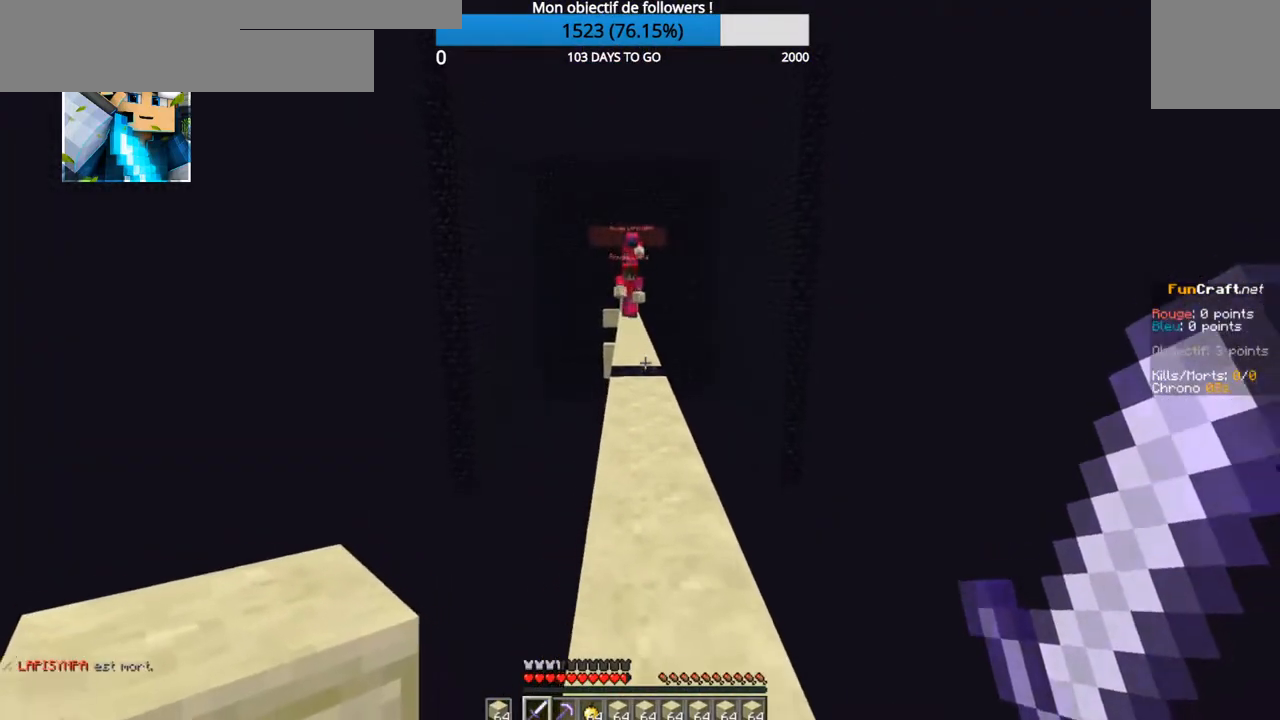
{"keys": ["z"], "events": [[117, "s", "up"], [400, "z", "down"]]}
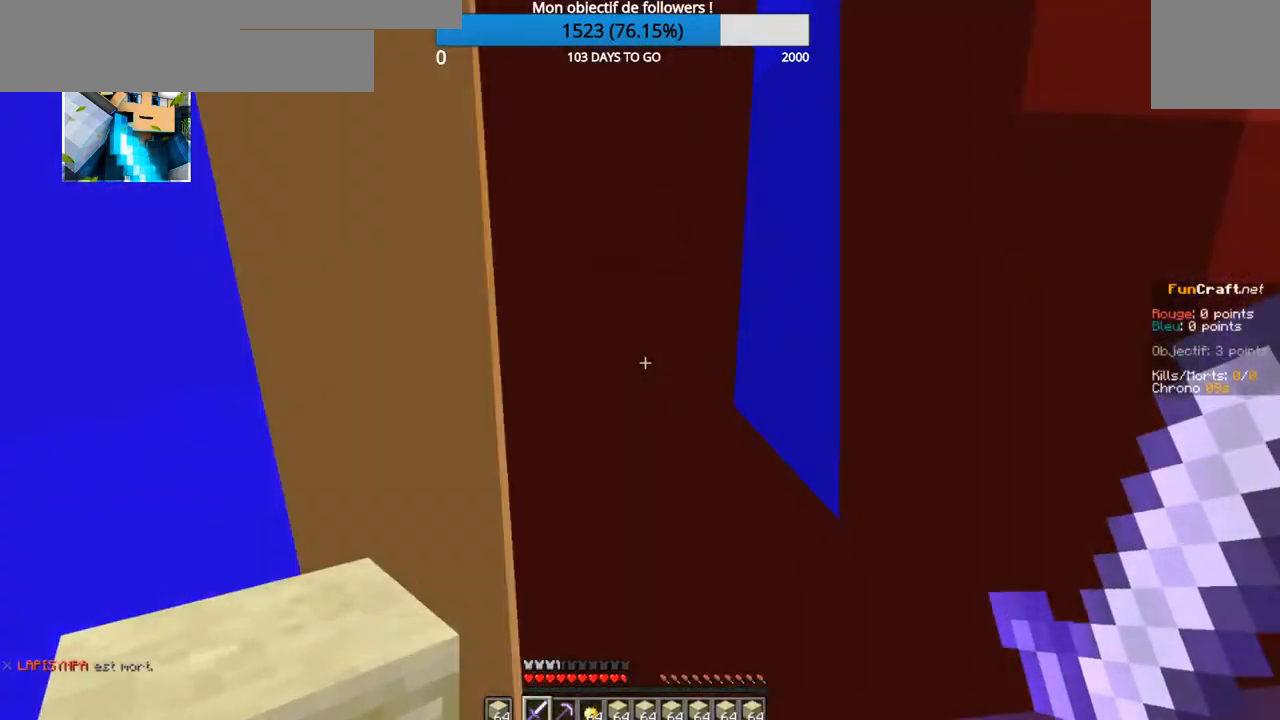
{"keys": ["z"], "events": []}
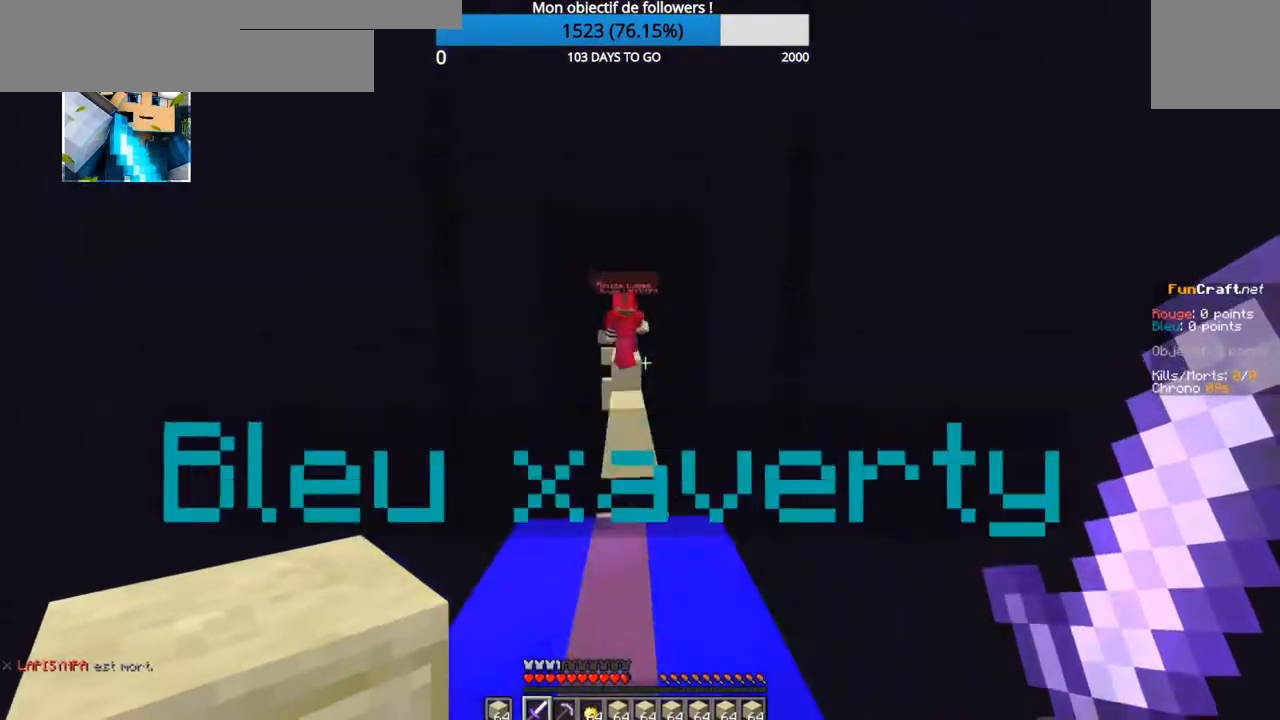
{"keys": ["s"], "events": [[300, "z", "up"], [400, "s", "down"]]}
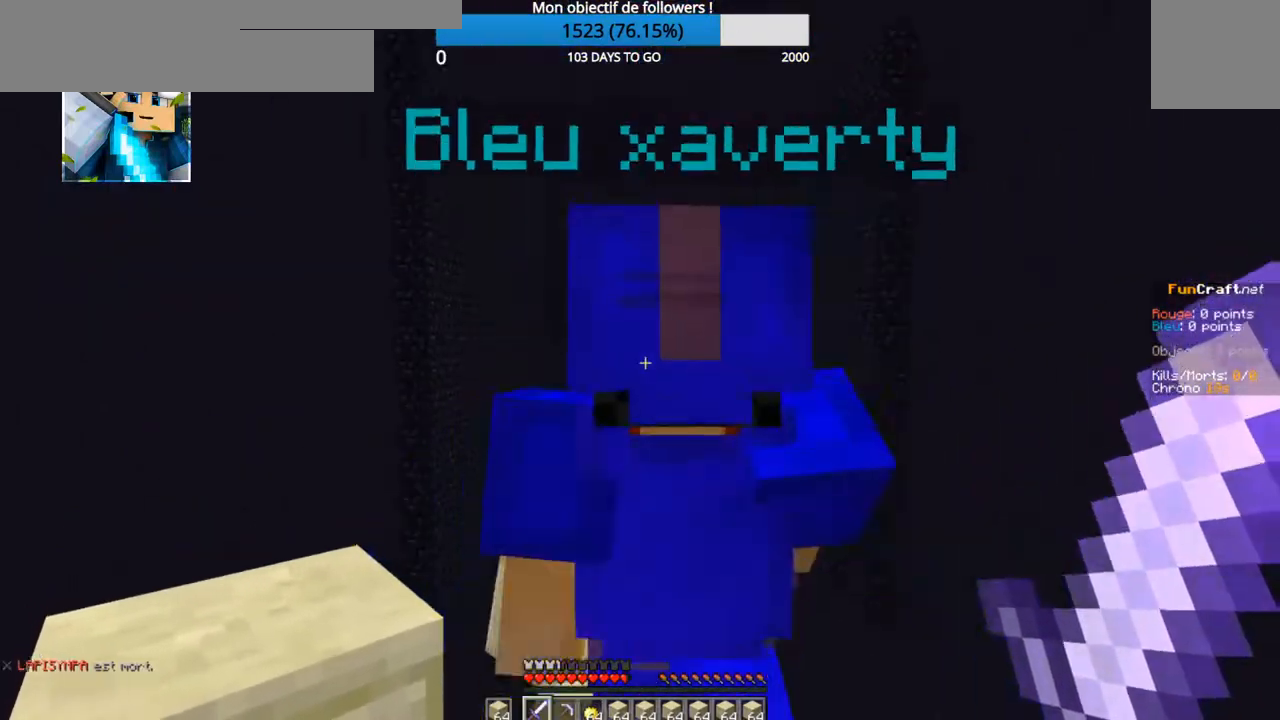
{"keys": [], "events": [[467, "s", "up"]]}
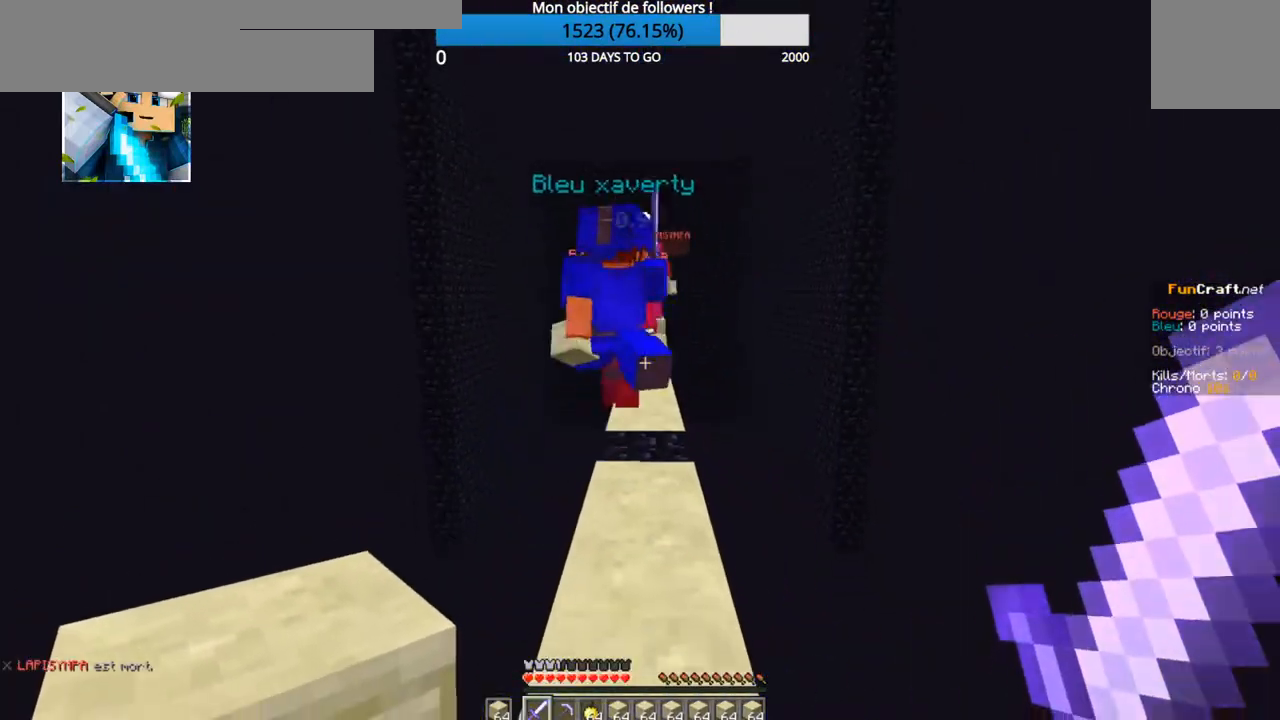
{"keys": ["z"], "events": [[50, "z", "down"]]}
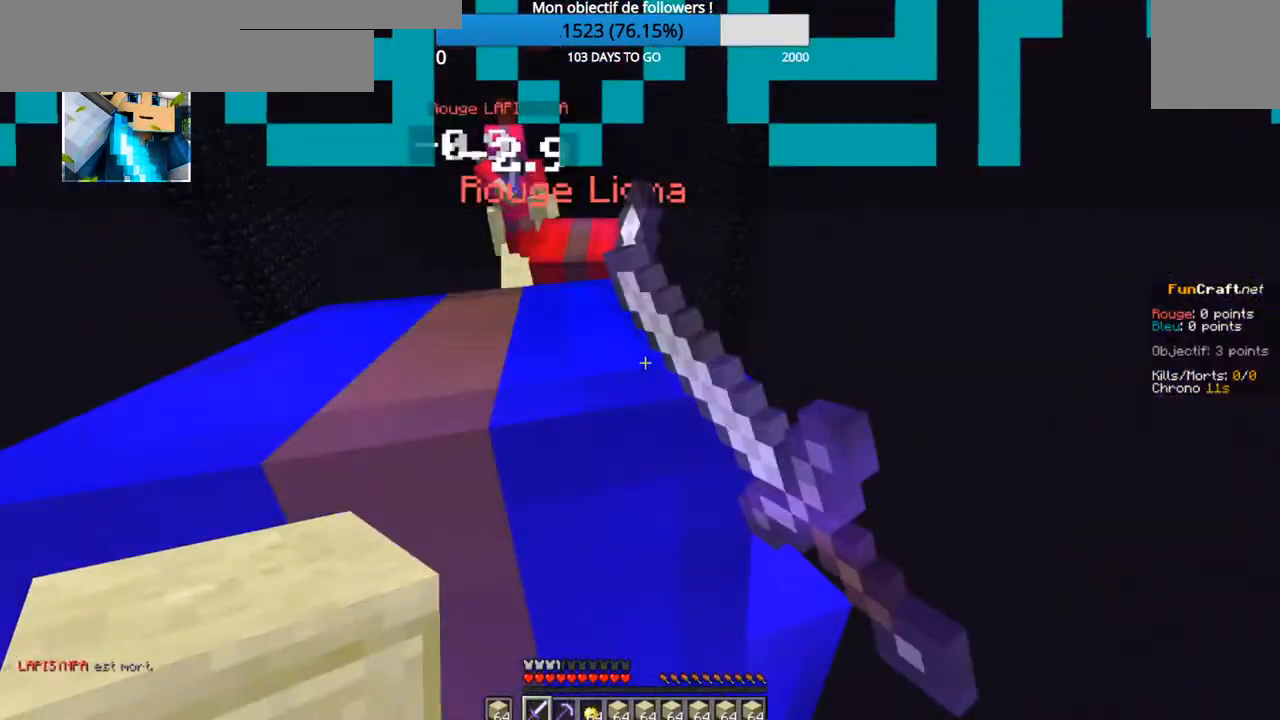
{"keys": ["z"], "events": []}